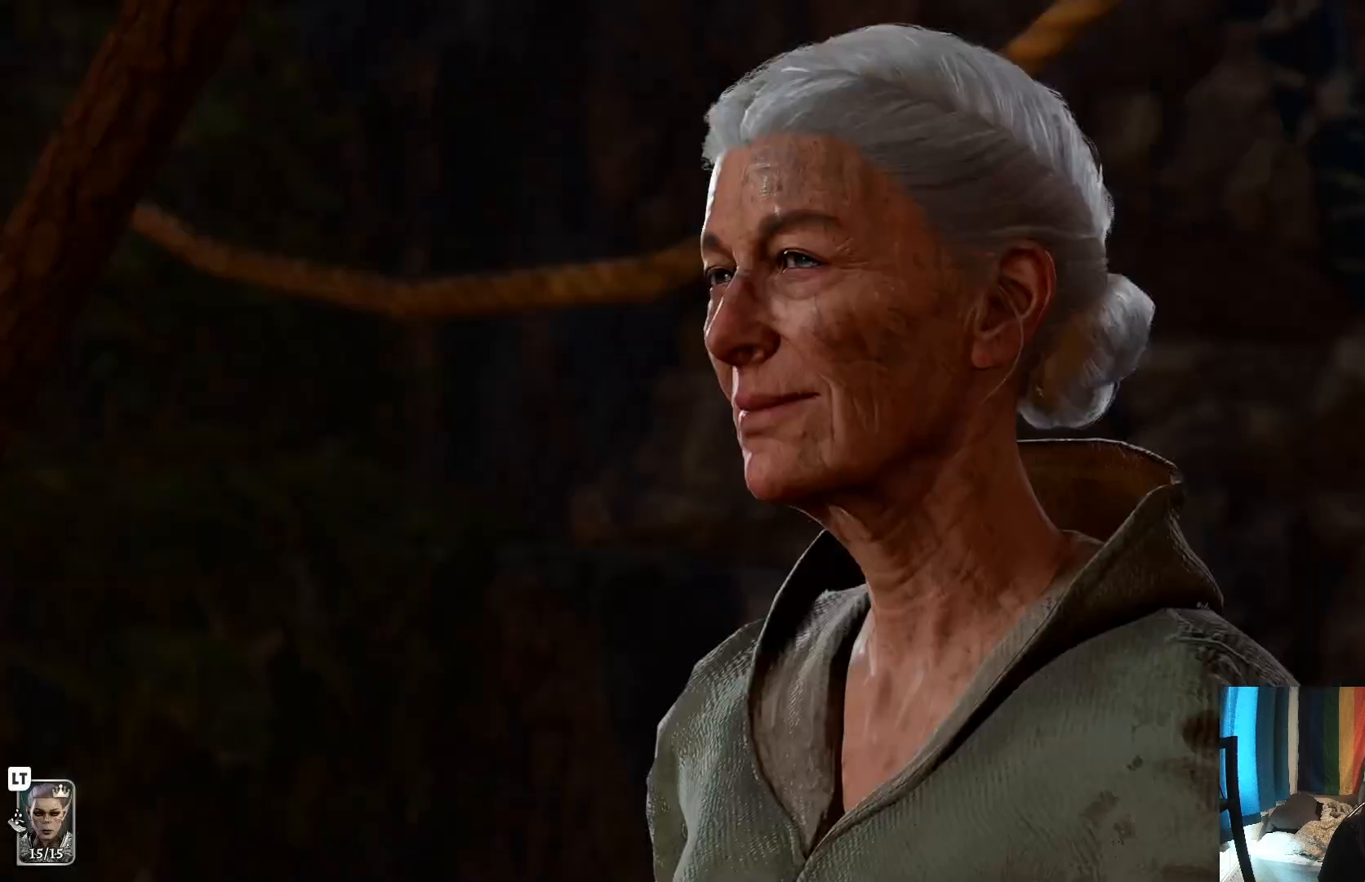
Gameplay with a controller (Xbox layout); each line is a JSON object with the inputs held at the frame after it. "events" lists button and stick changes between this image and that frame as [ms after this image, input, new state], when the widget could be followed in between. Not read: R1.
{"buttons": [], "left_stick": "center", "right_stick": "center", "events": [[117, "B", "up"]]}
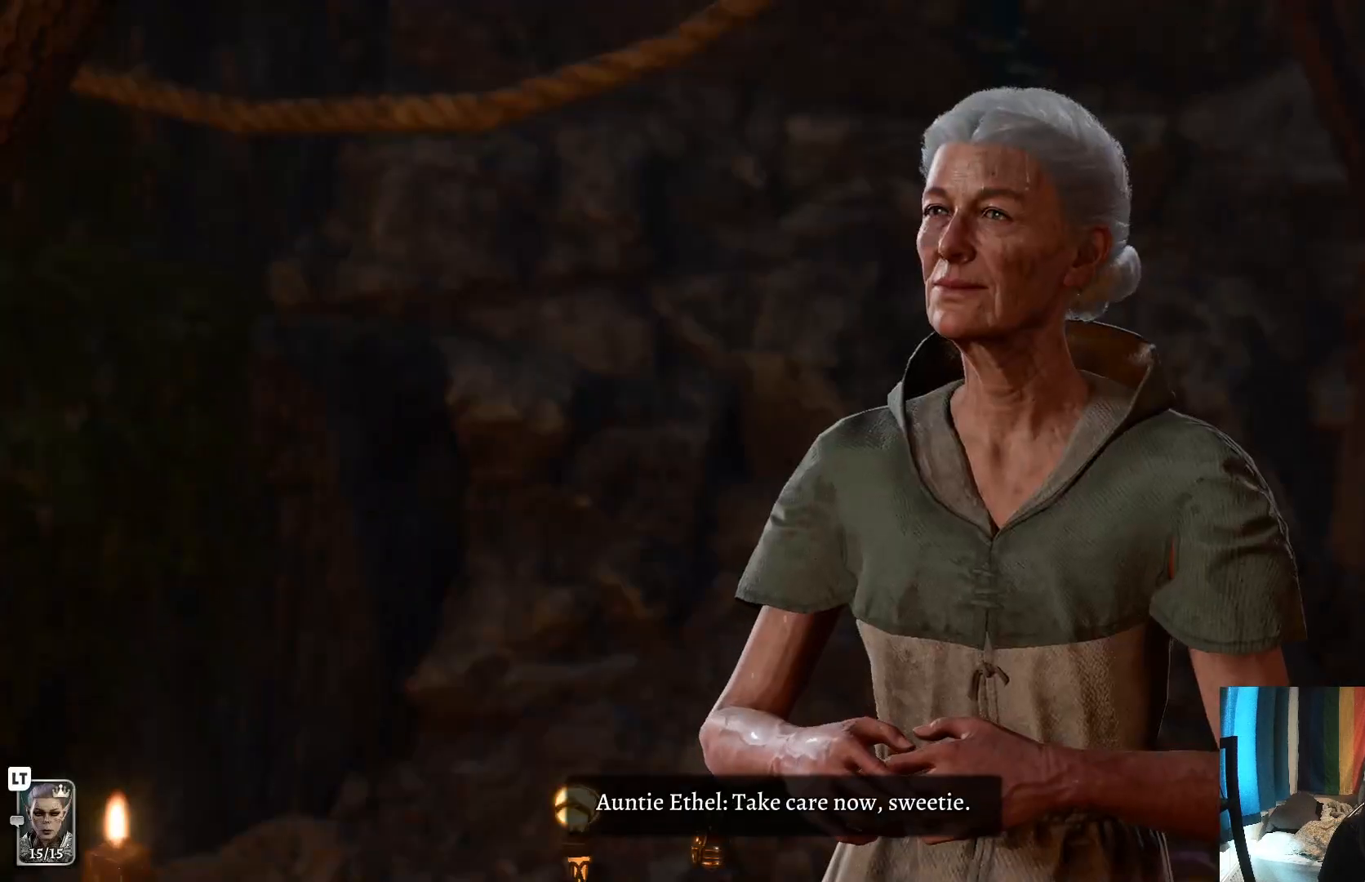
{"buttons": [], "left_stick": "center", "right_stick": "center", "events": []}
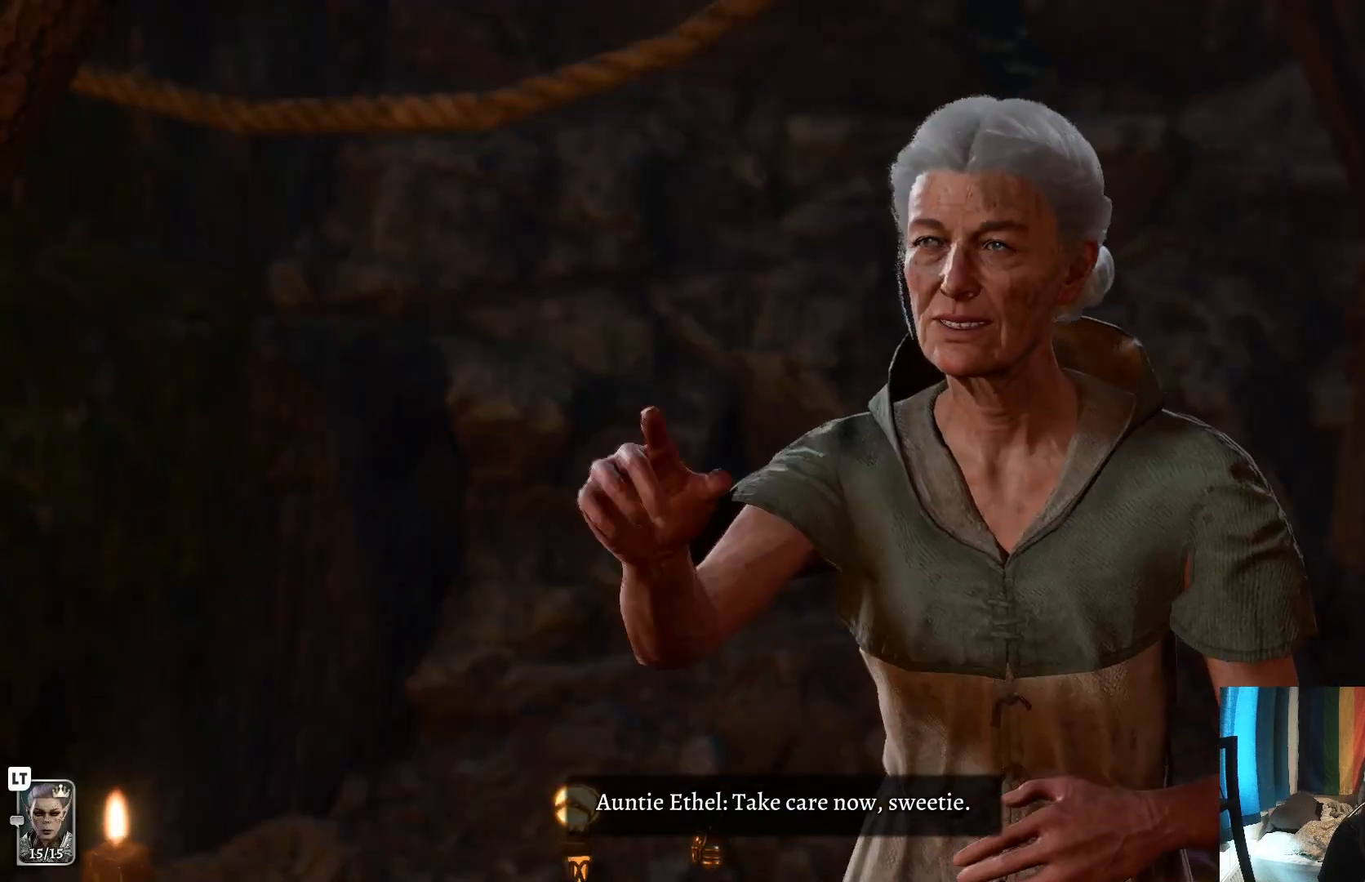
{"buttons": [], "left_stick": "center", "right_stick": "center", "events": []}
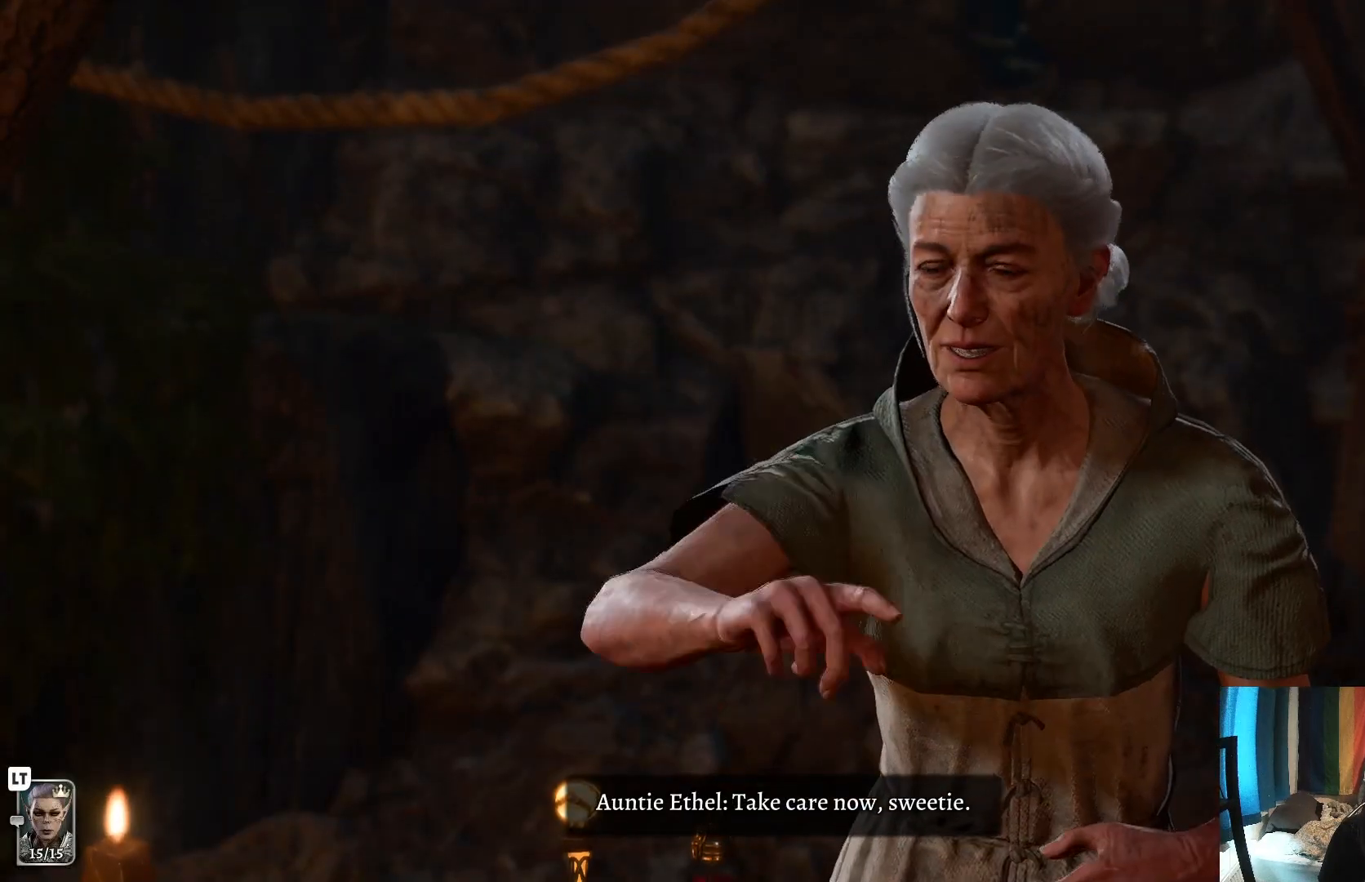
{"buttons": [], "left_stick": "center", "right_stick": "center", "events": []}
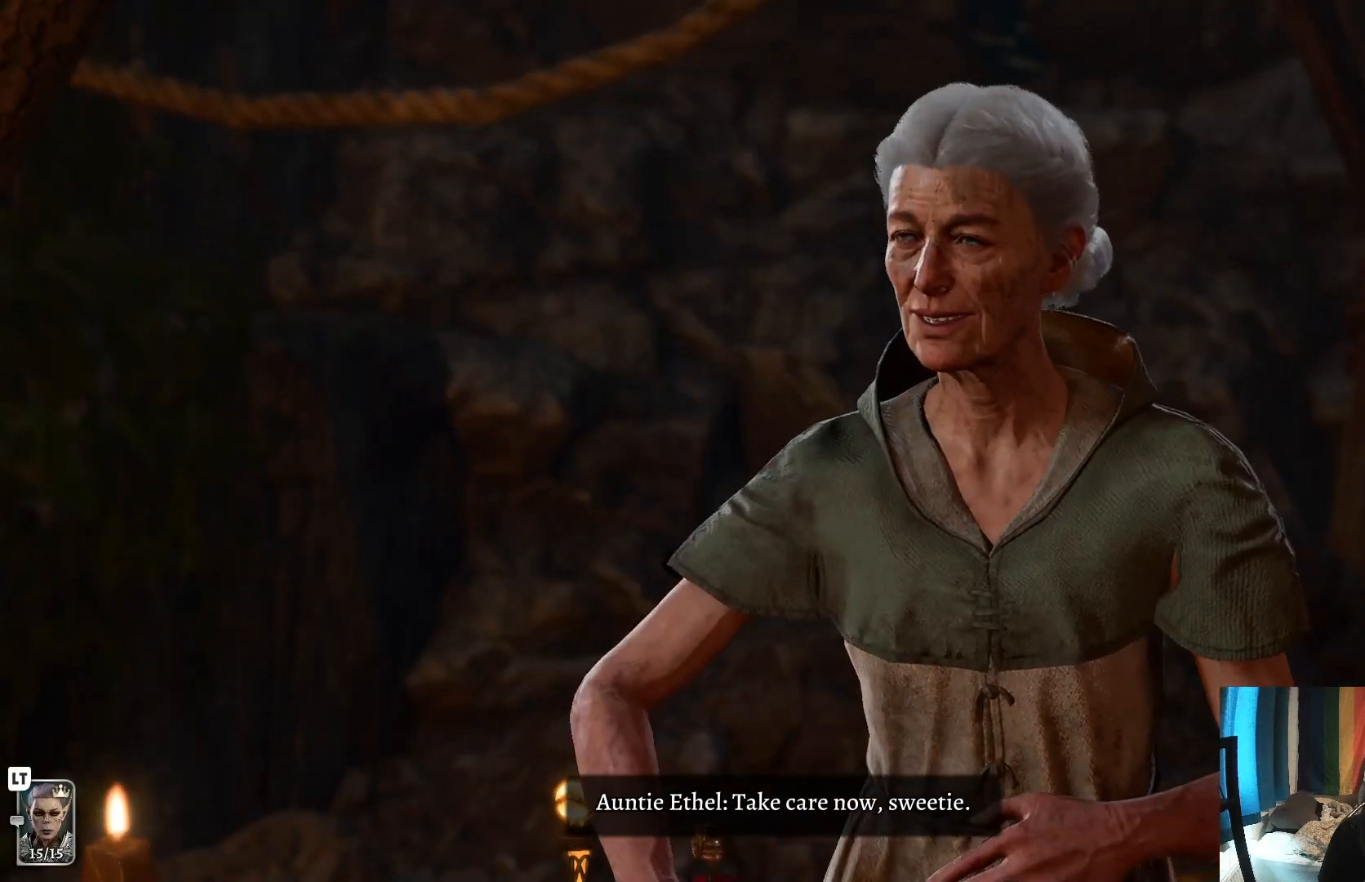
{"buttons": [], "left_stick": "center", "right_stick": "center", "events": []}
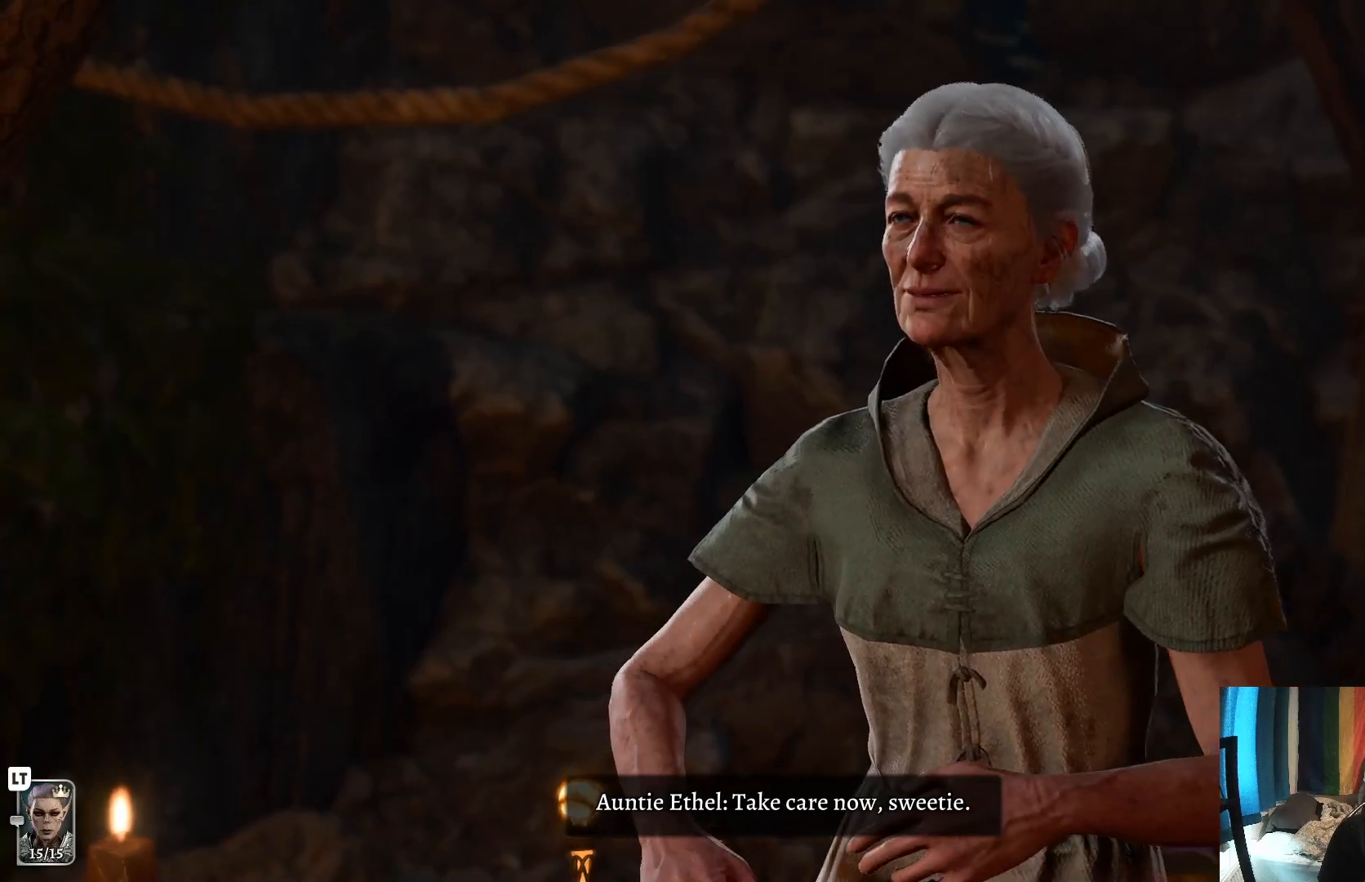
{"buttons": [], "left_stick": "center", "right_stick": "center", "events": []}
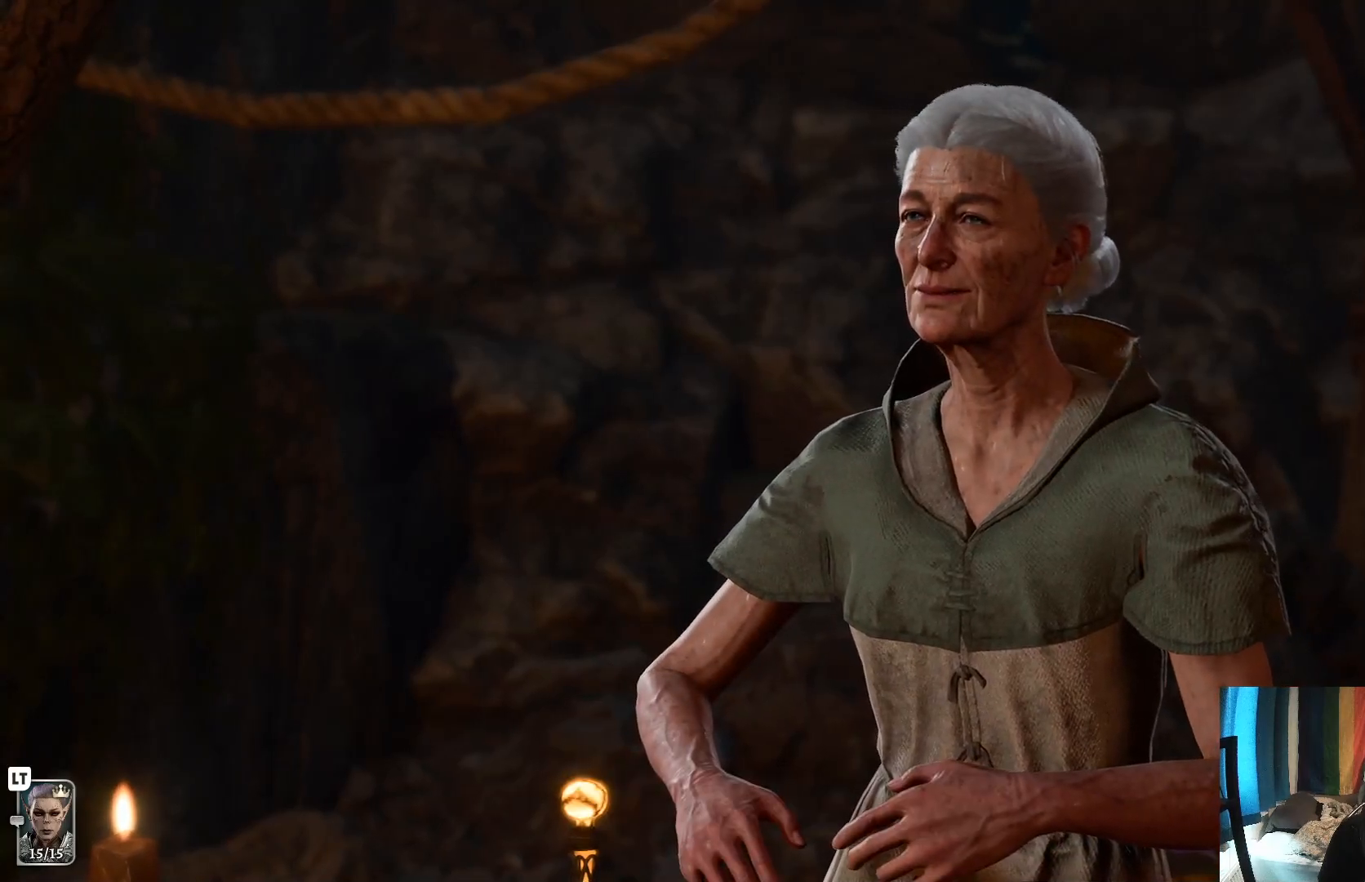
{"buttons": [], "left_stick": "center", "right_stick": "center", "events": []}
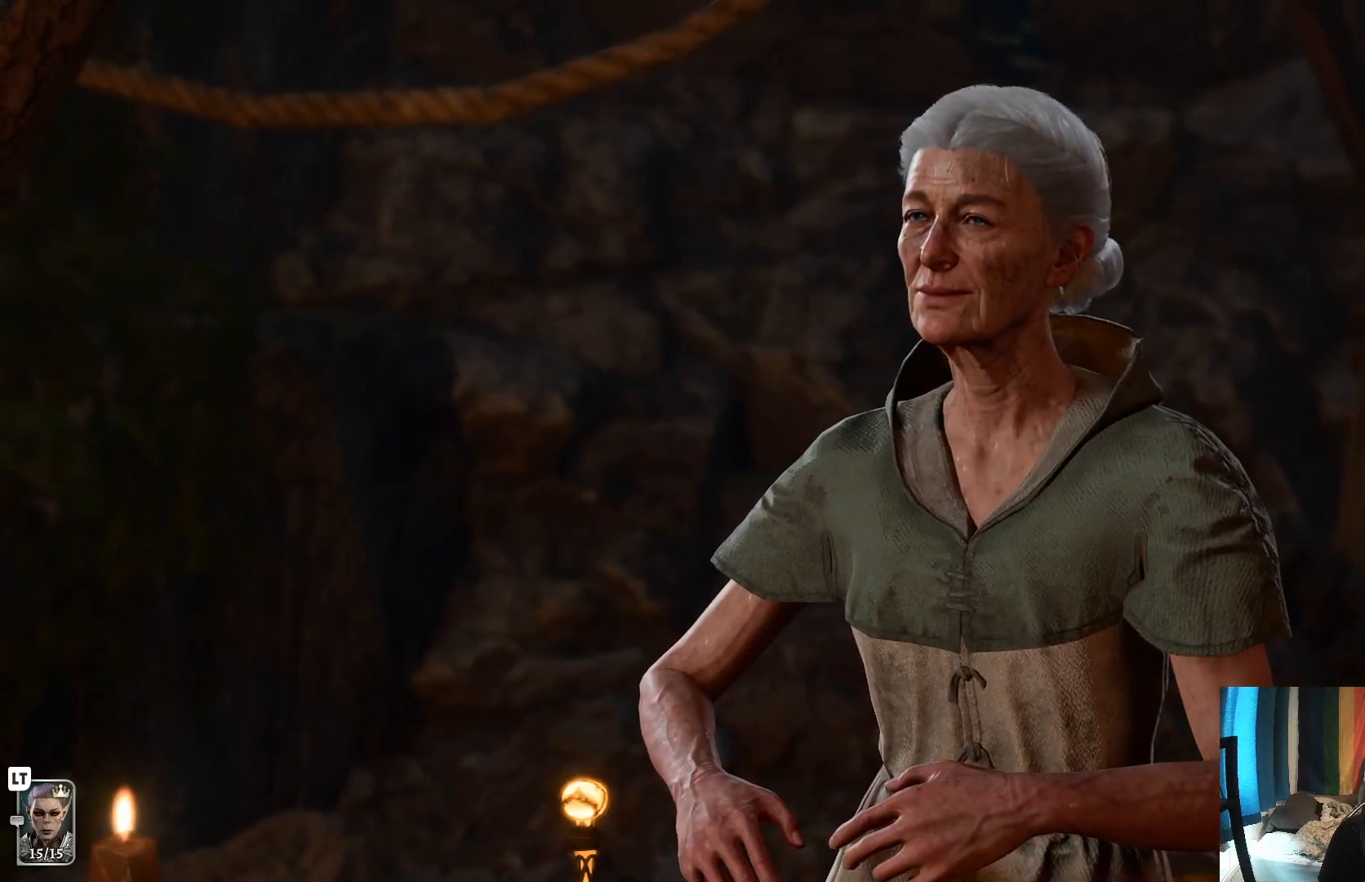
{"buttons": [], "left_stick": "center", "right_stick": "left", "events": [[233, "right_stick", "left"]]}
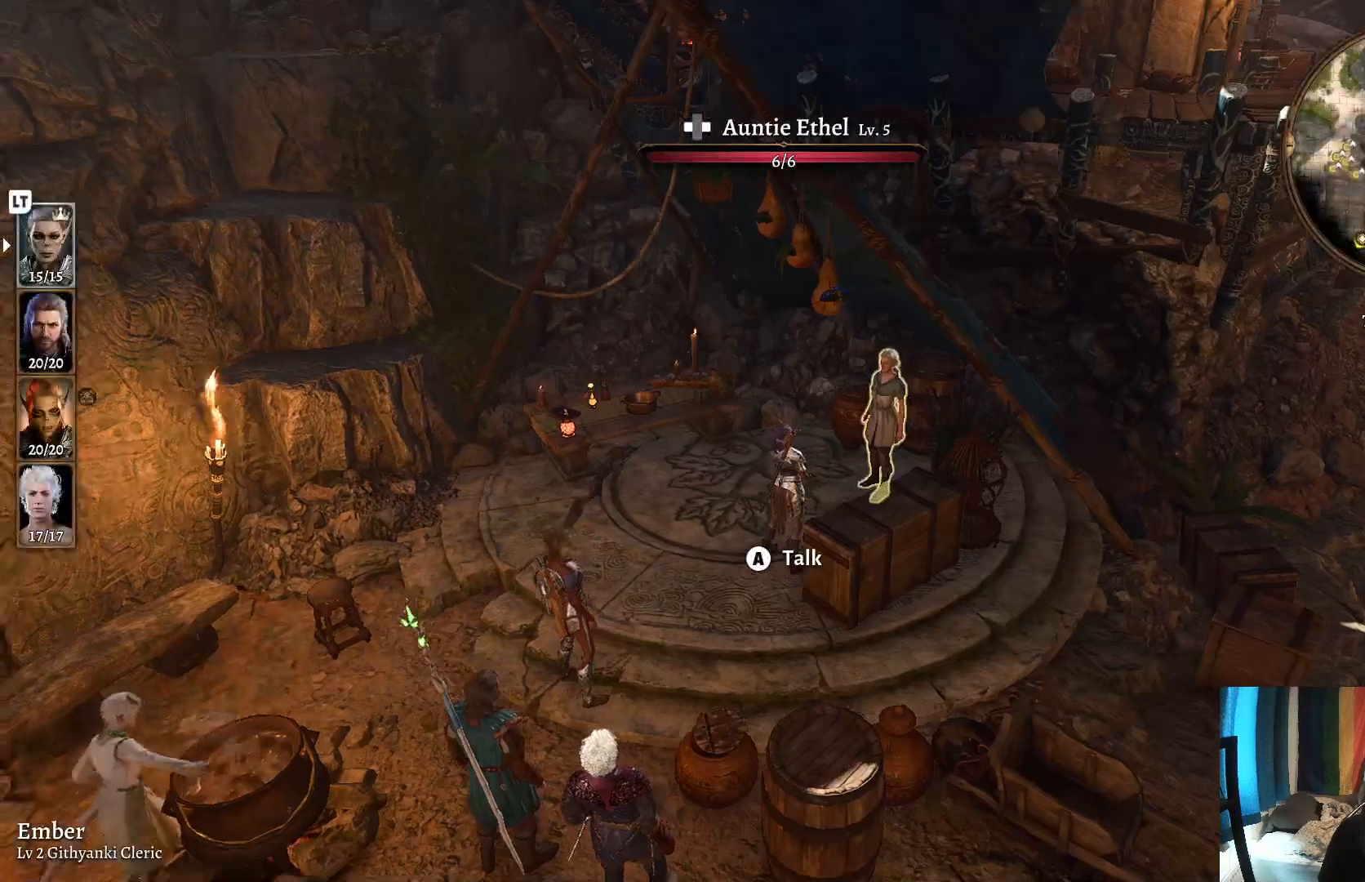
{"buttons": [], "left_stick": "left", "right_stick": "left", "events": [[83, "left_stick", "down"], [267, "left_stick", "down-left"], [417, "left_stick", "left"]]}
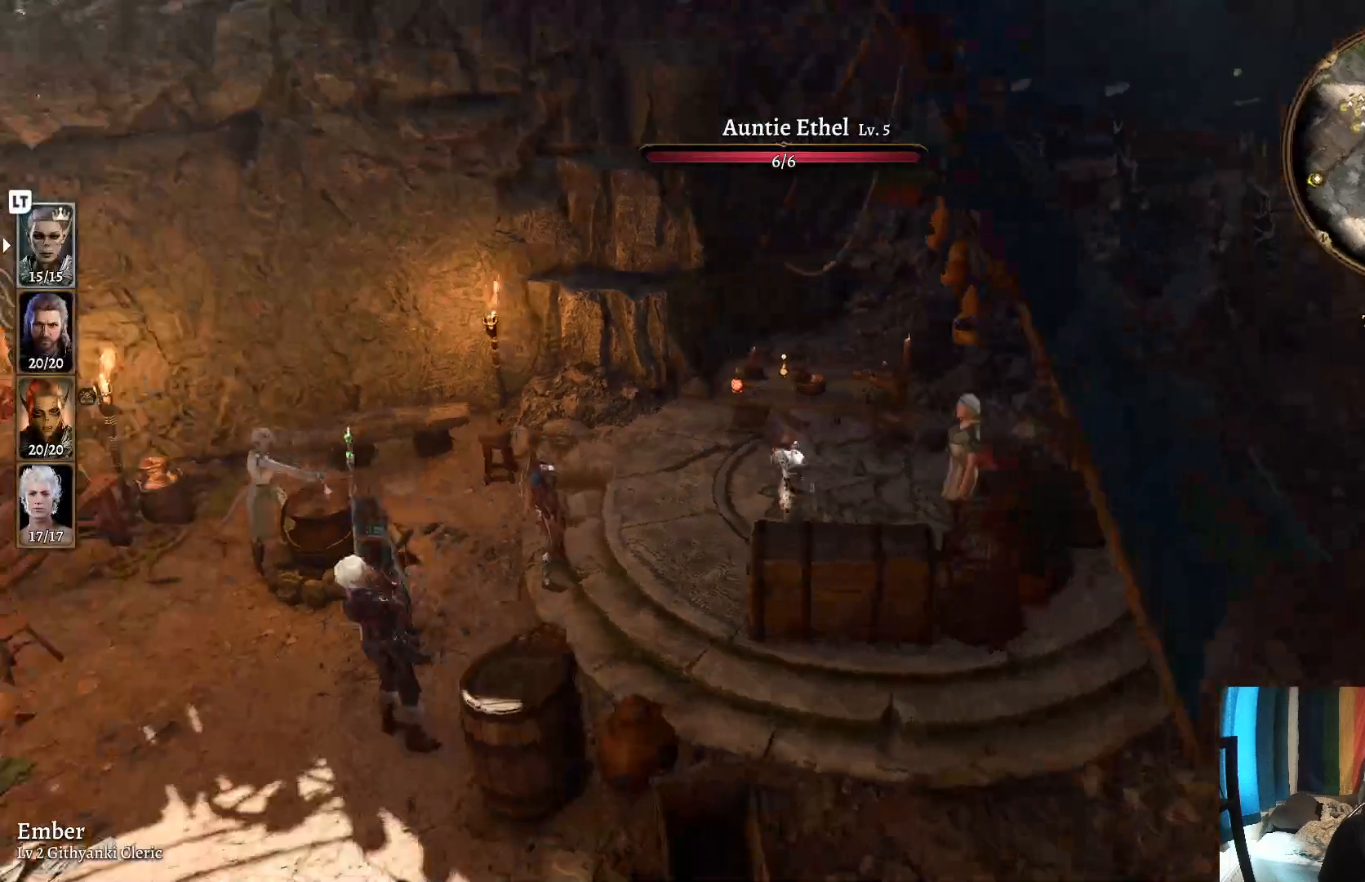
{"buttons": [], "left_stick": "left", "right_stick": "left", "events": [[67, "right_stick", "center"], [417, "right_stick", "left"]]}
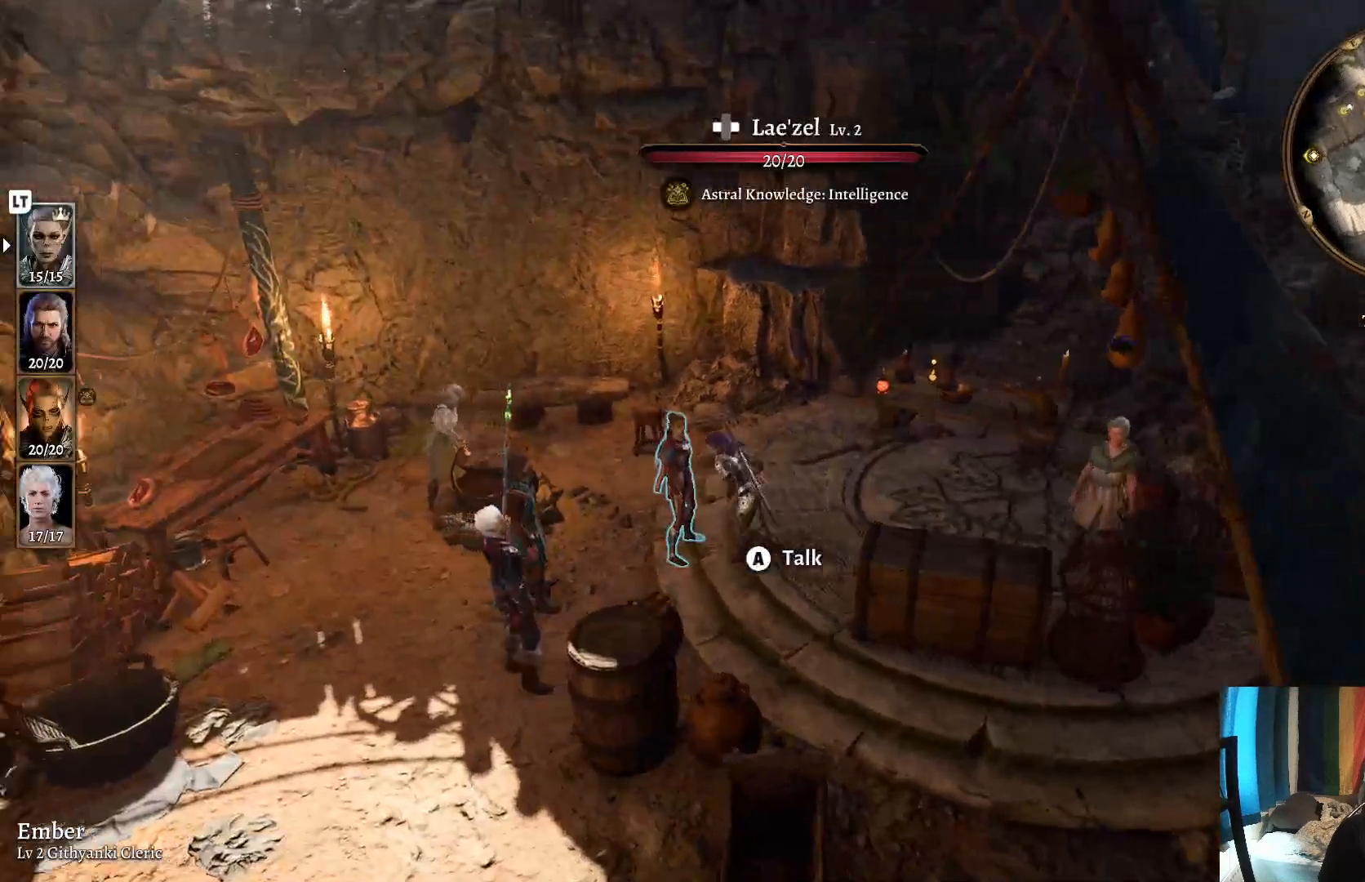
{"buttons": [], "left_stick": "left", "right_stick": "left", "events": []}
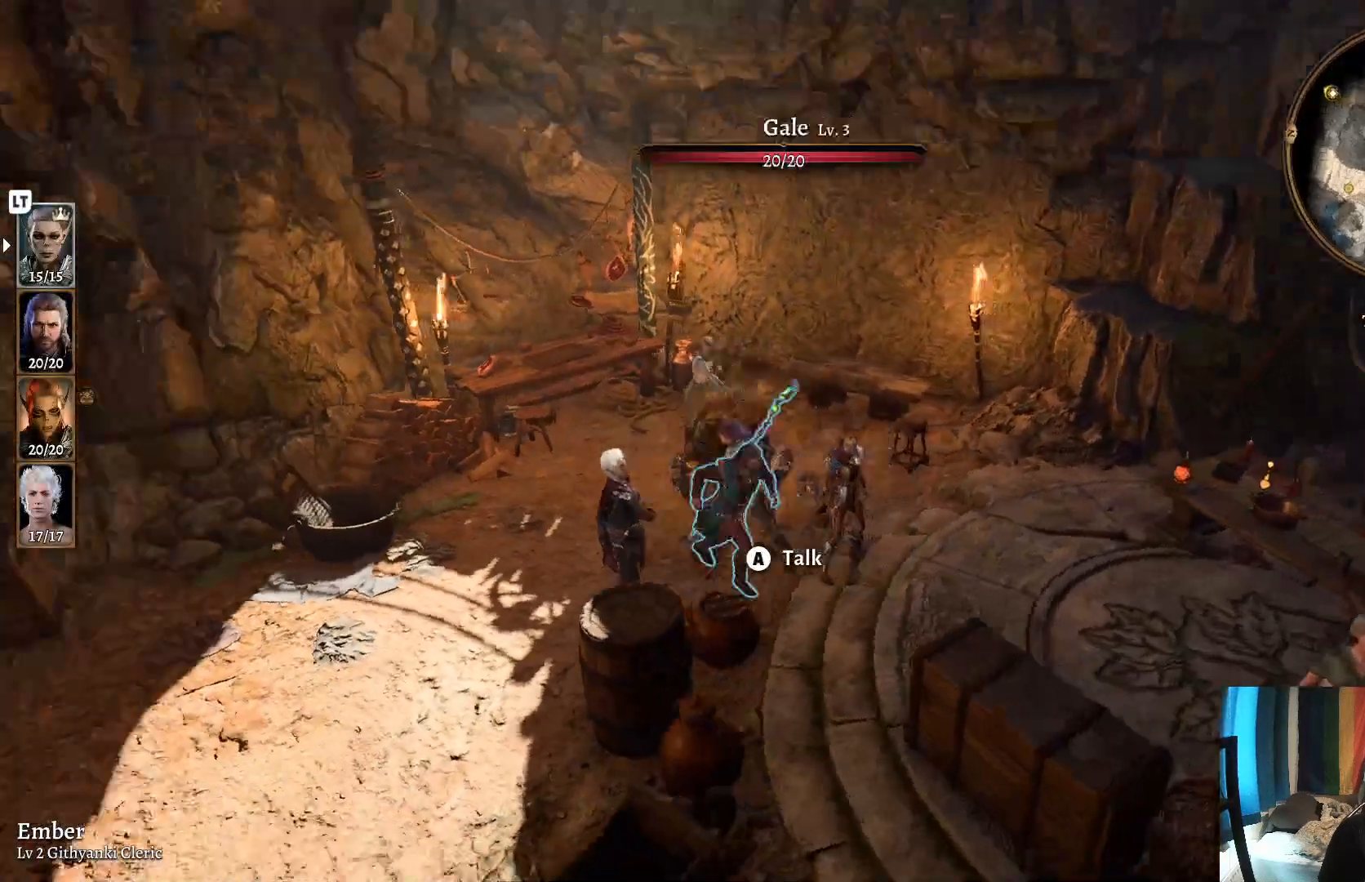
{"buttons": [], "left_stick": "left", "right_stick": "left"}
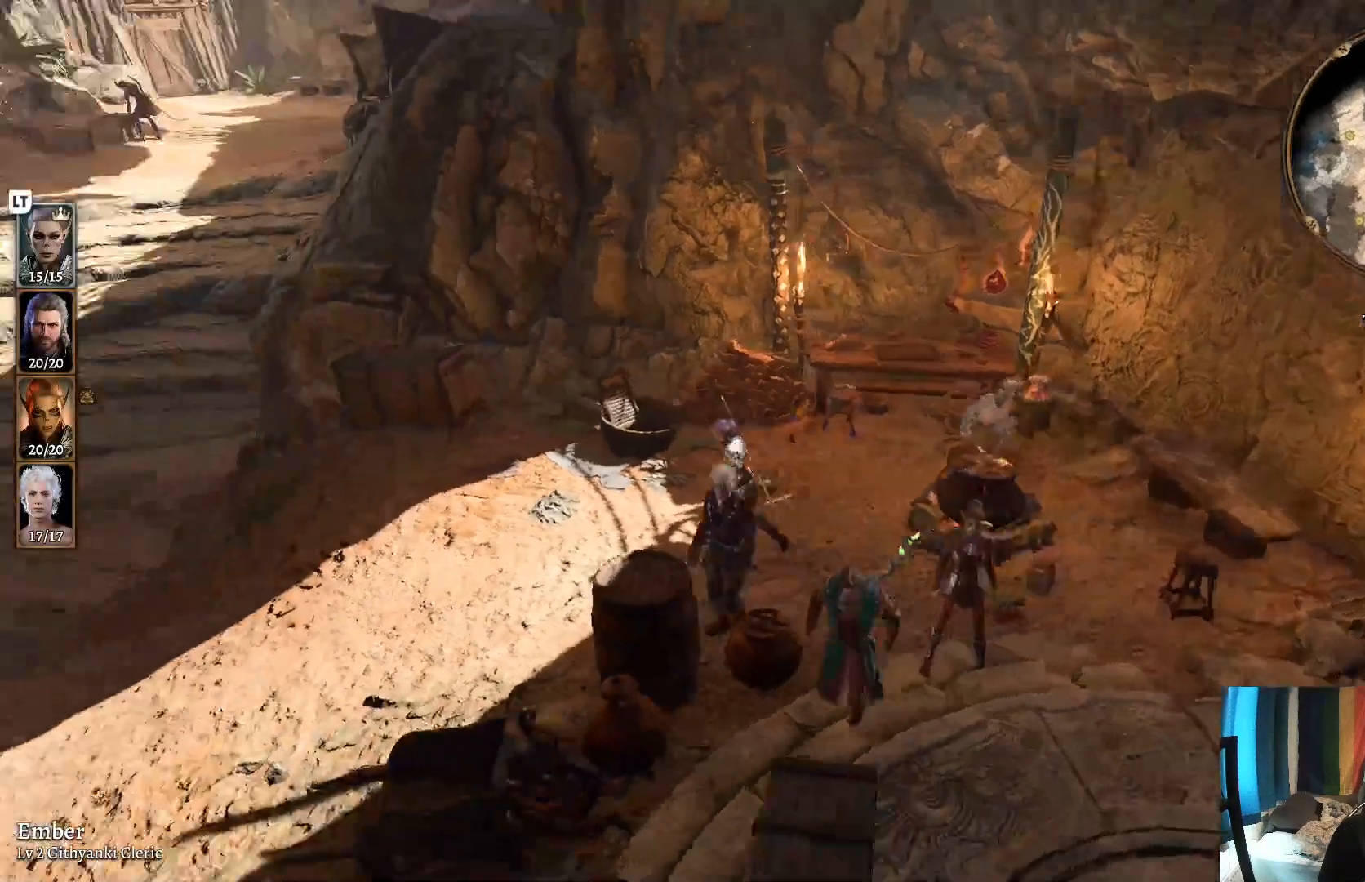
{"buttons": [], "left_stick": "up-left", "right_stick": "left", "events": [[83, "left_stick", "up-left"]]}
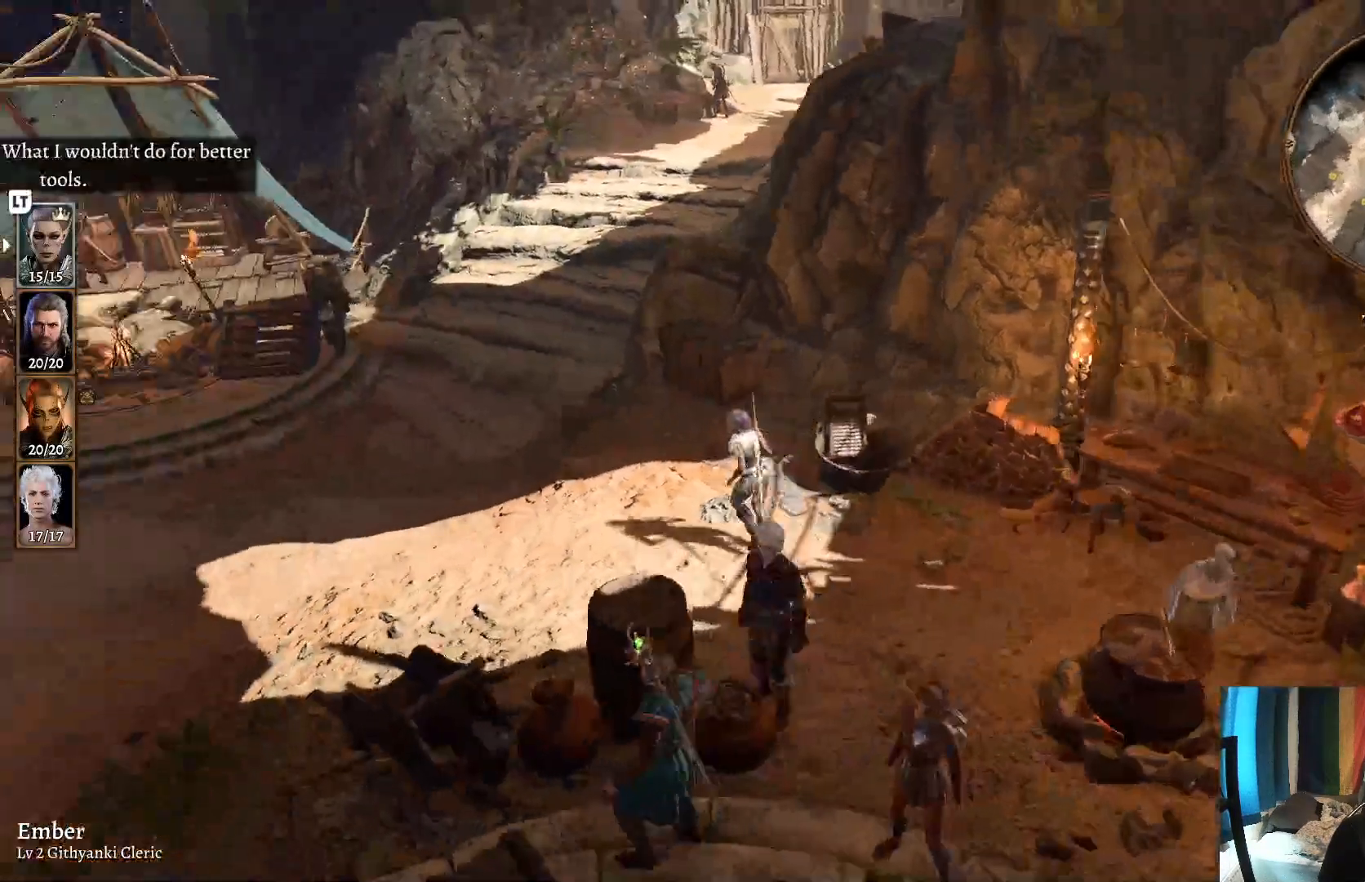
{"buttons": [], "left_stick": "up-left", "right_stick": "center", "events": [[400, "right_stick", "center"]]}
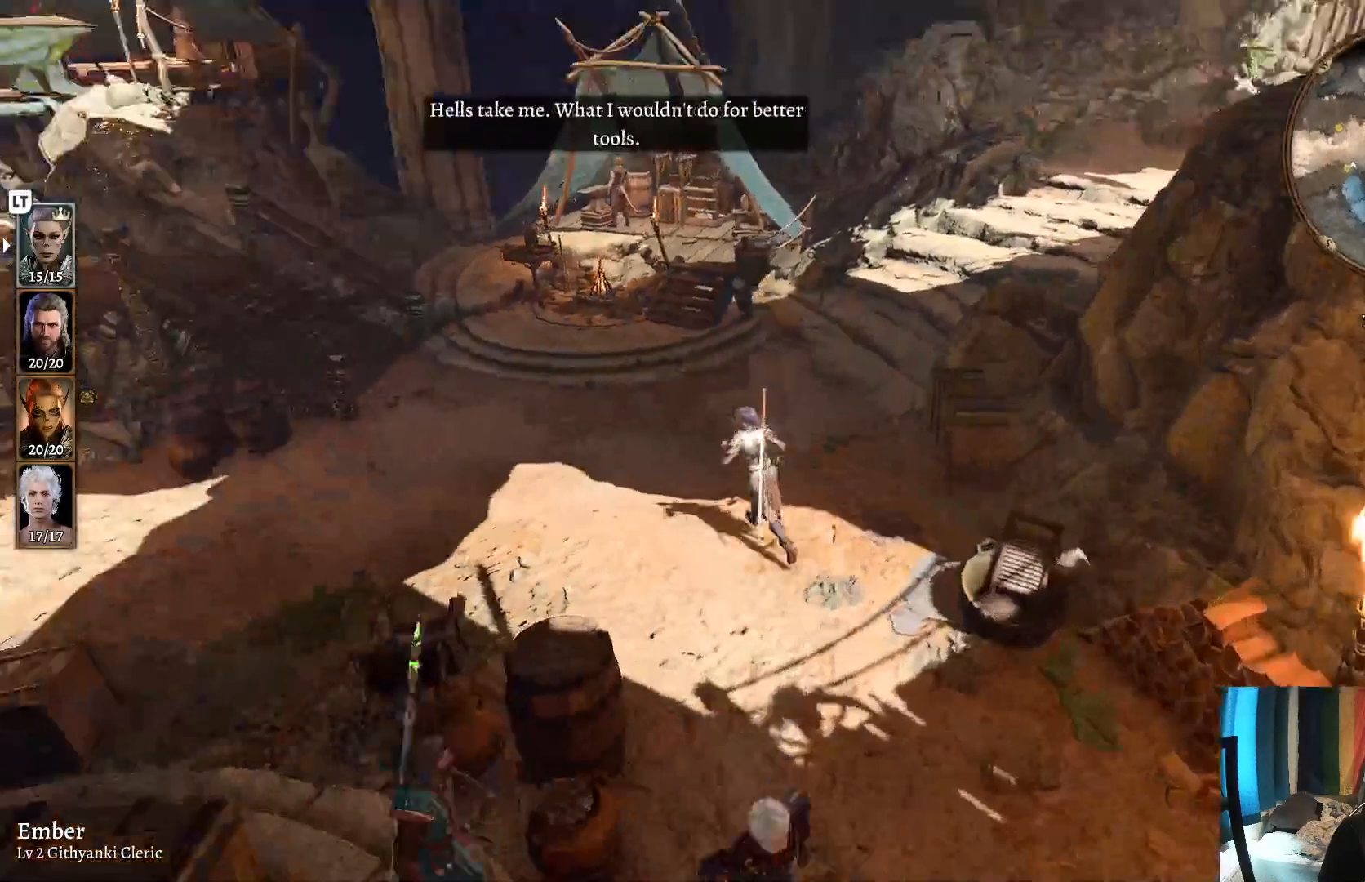
{"buttons": [], "left_stick": "up-left", "right_stick": "left", "events": [[183, "right_stick", "left"]]}
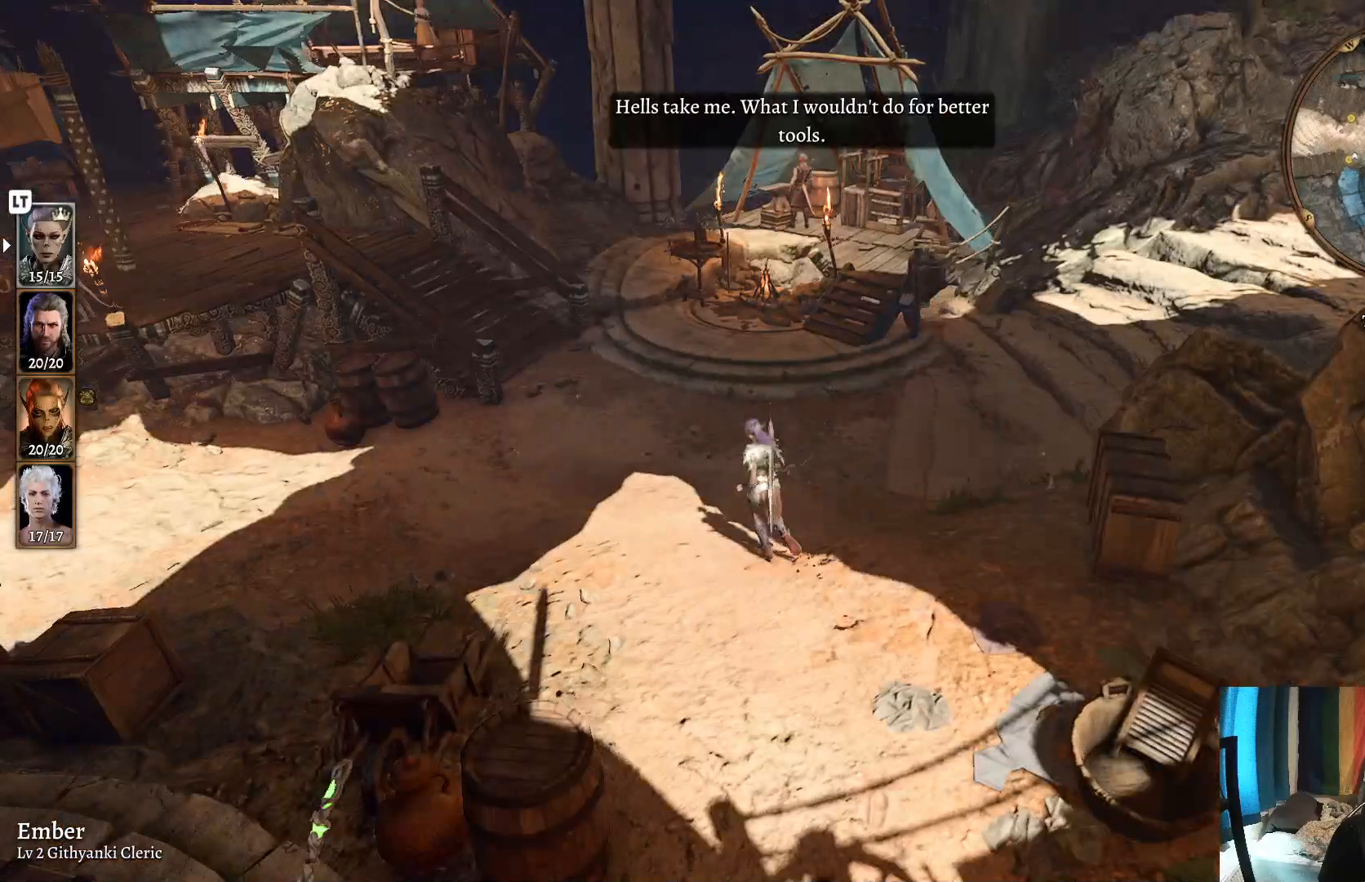
{"buttons": [], "left_stick": "up-left", "right_stick": "left", "events": []}
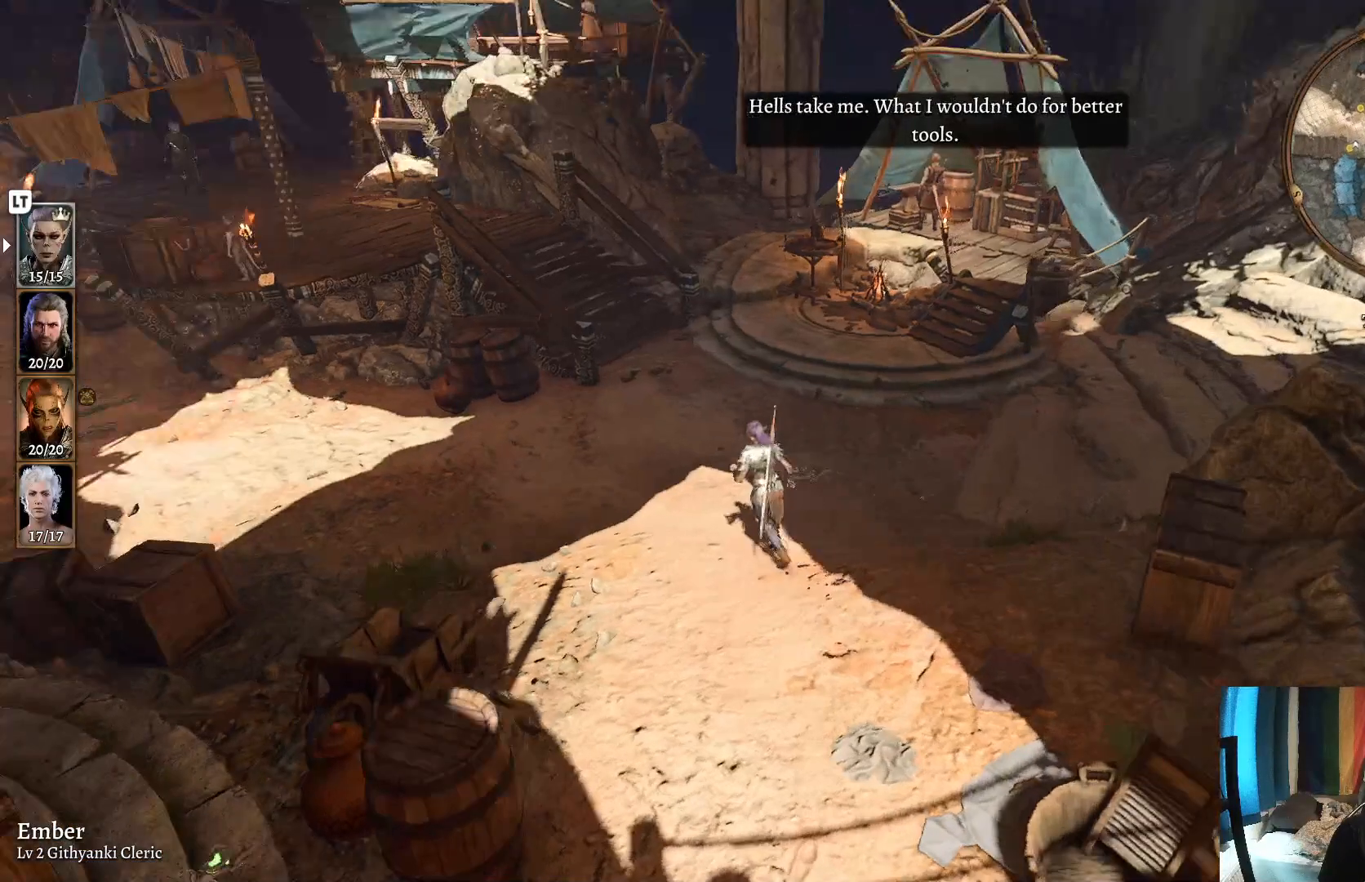
{"buttons": [], "left_stick": "up", "right_stick": "center", "events": [[100, "left_stick", "up"], [100, "right_stick", "center"]]}
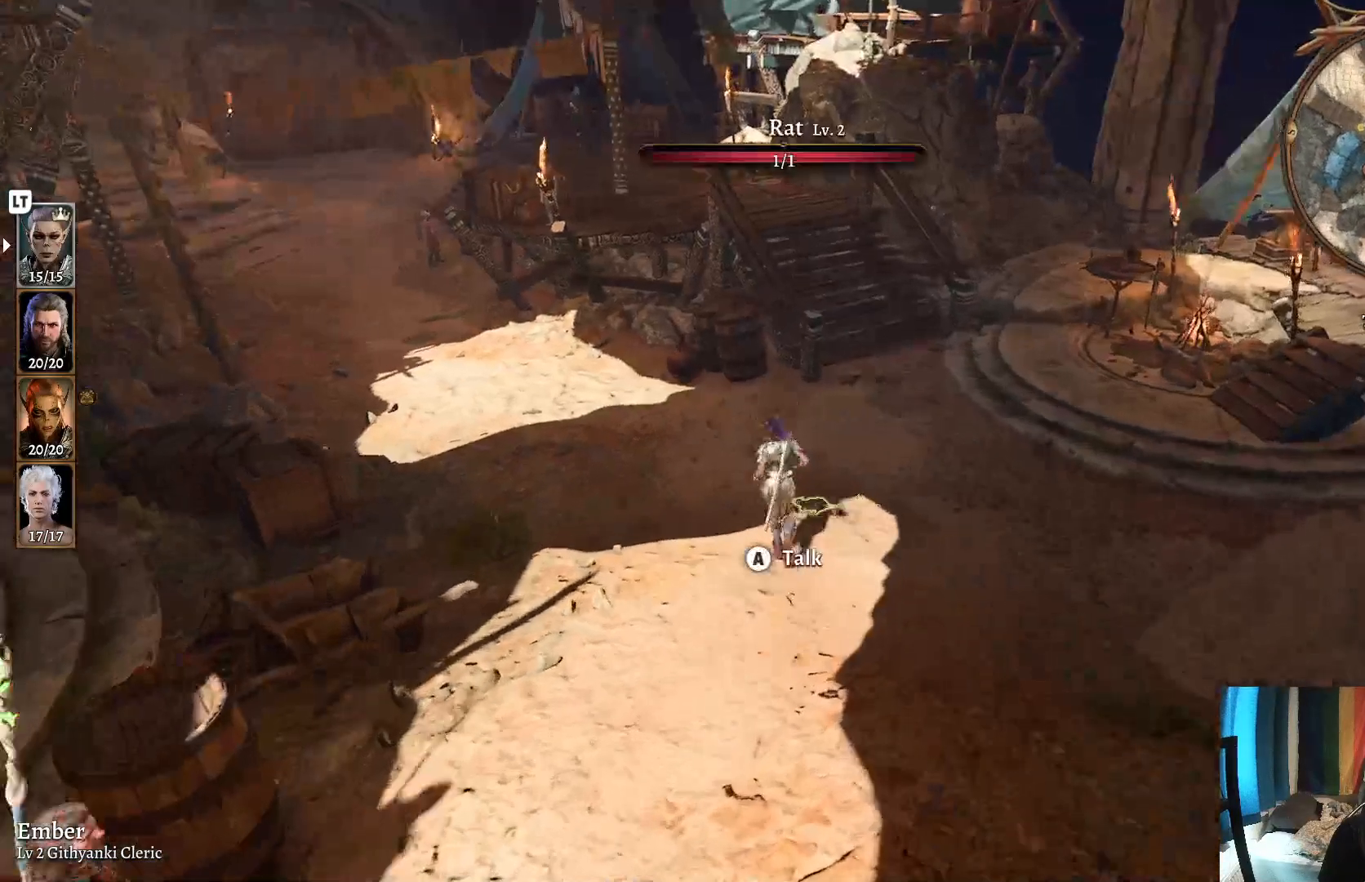
{"buttons": [], "left_stick": "up-right", "right_stick": "right", "events": [[167, "left_stick", "up-right"], [317, "right_stick", "right"]]}
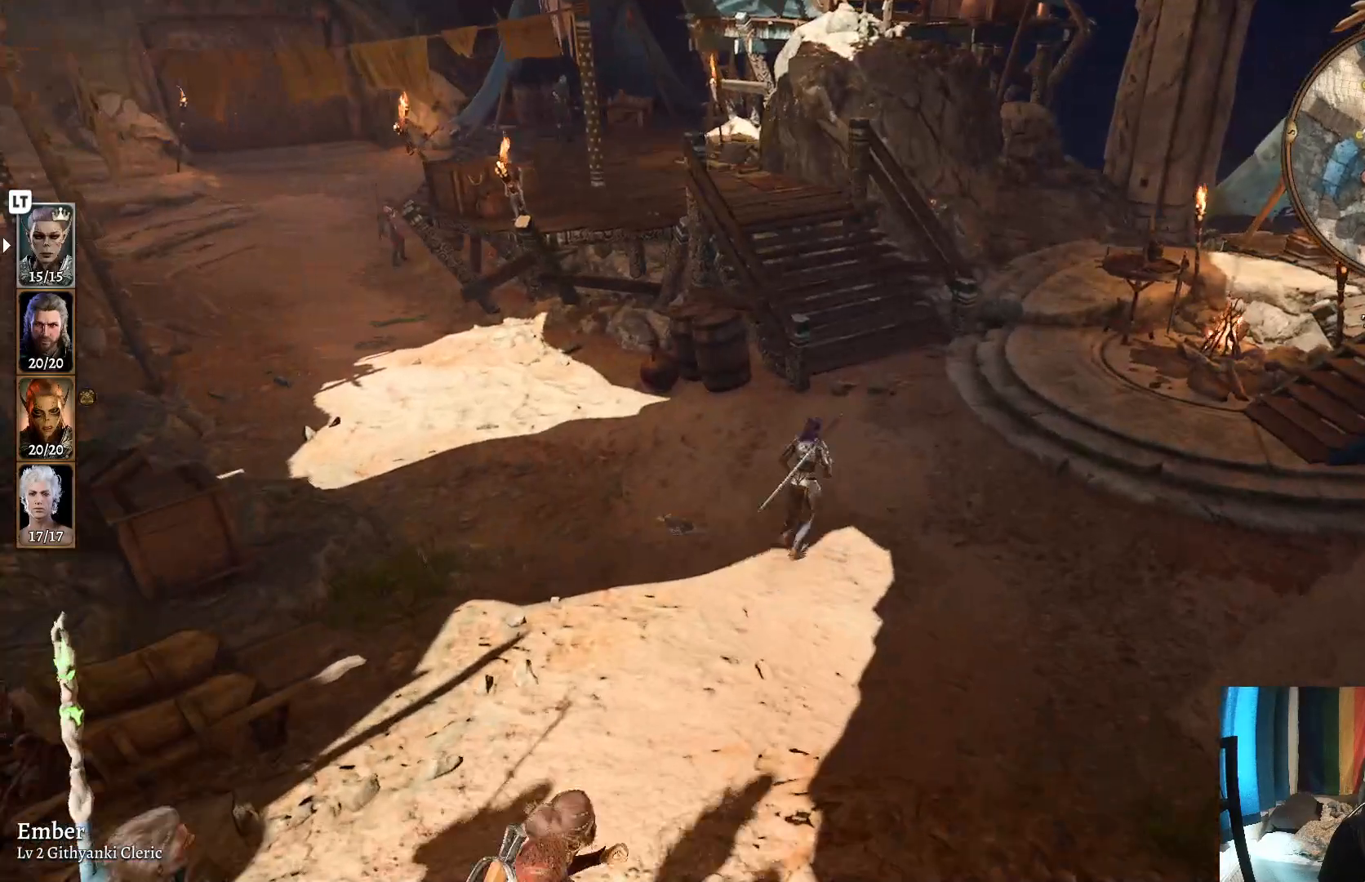
{"buttons": [], "left_stick": "up", "right_stick": "center", "events": [[367, "left_stick", "up"], [367, "right_stick", "center"]]}
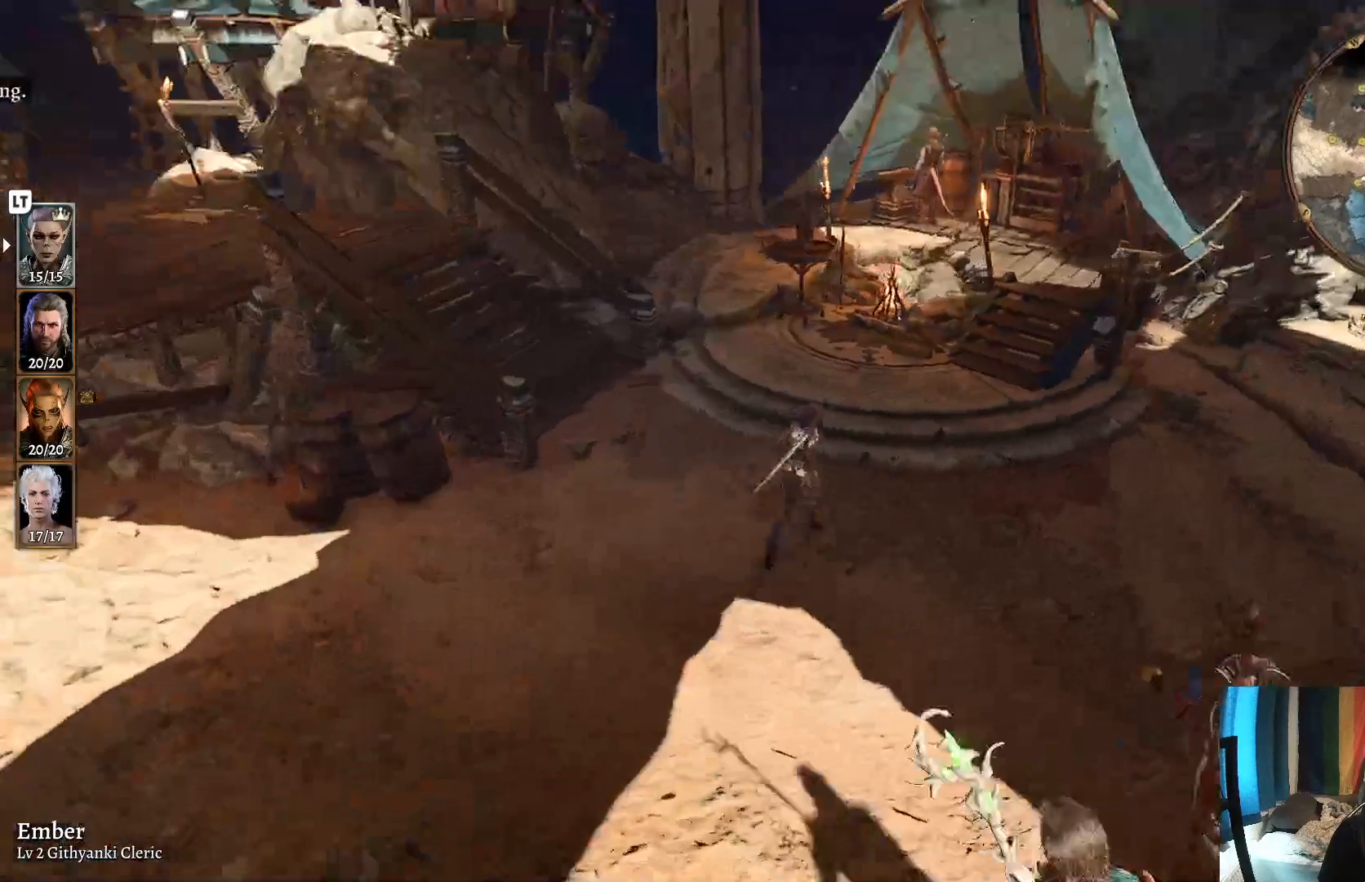
{"buttons": [], "left_stick": "up", "right_stick": "right", "events": [[267, "right_stick", "right"]]}
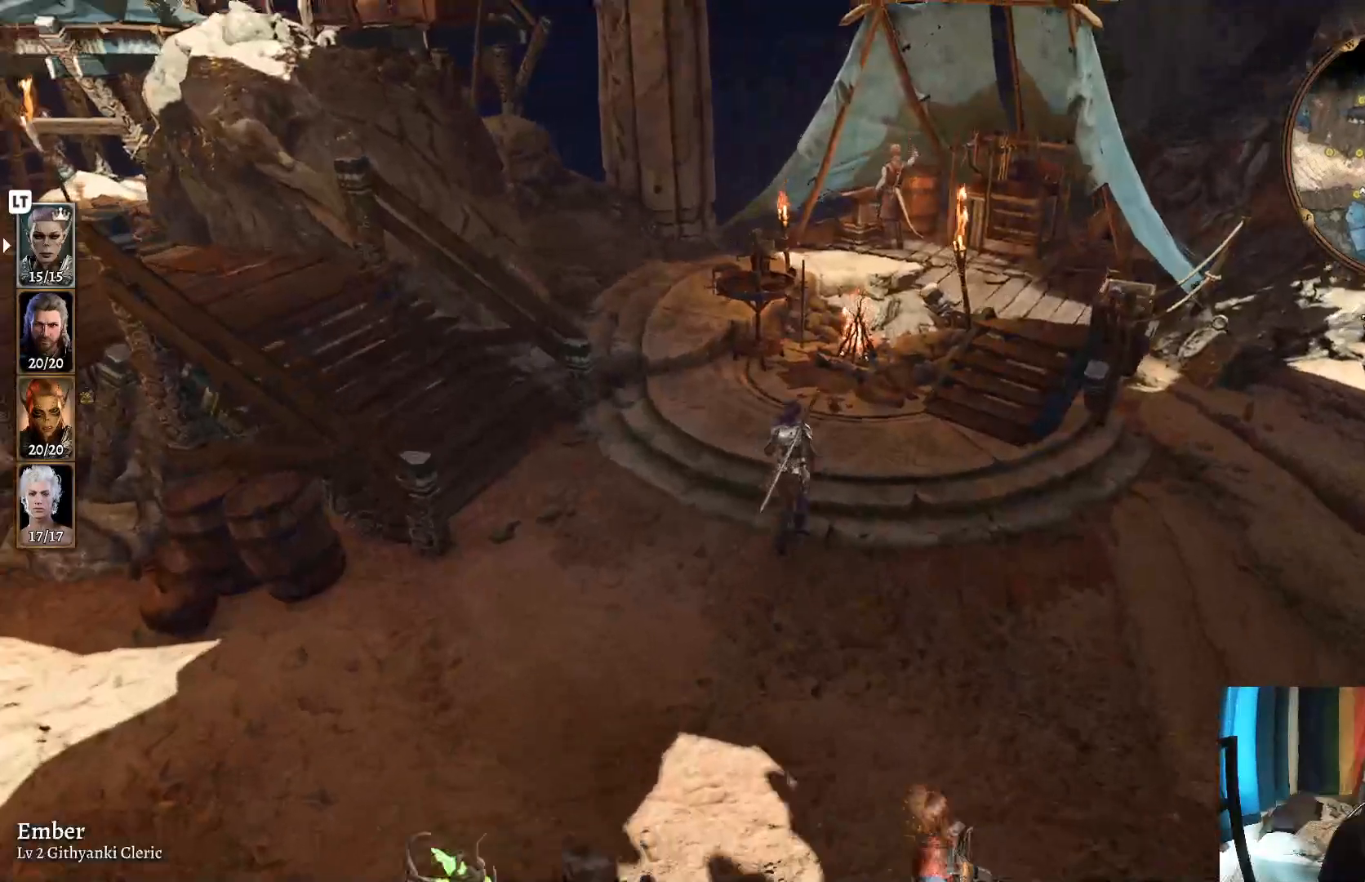
{"buttons": [], "left_stick": "up-right", "right_stick": "center", "events": [[100, "right_stick", "center"], [250, "left_stick", "up-right"]]}
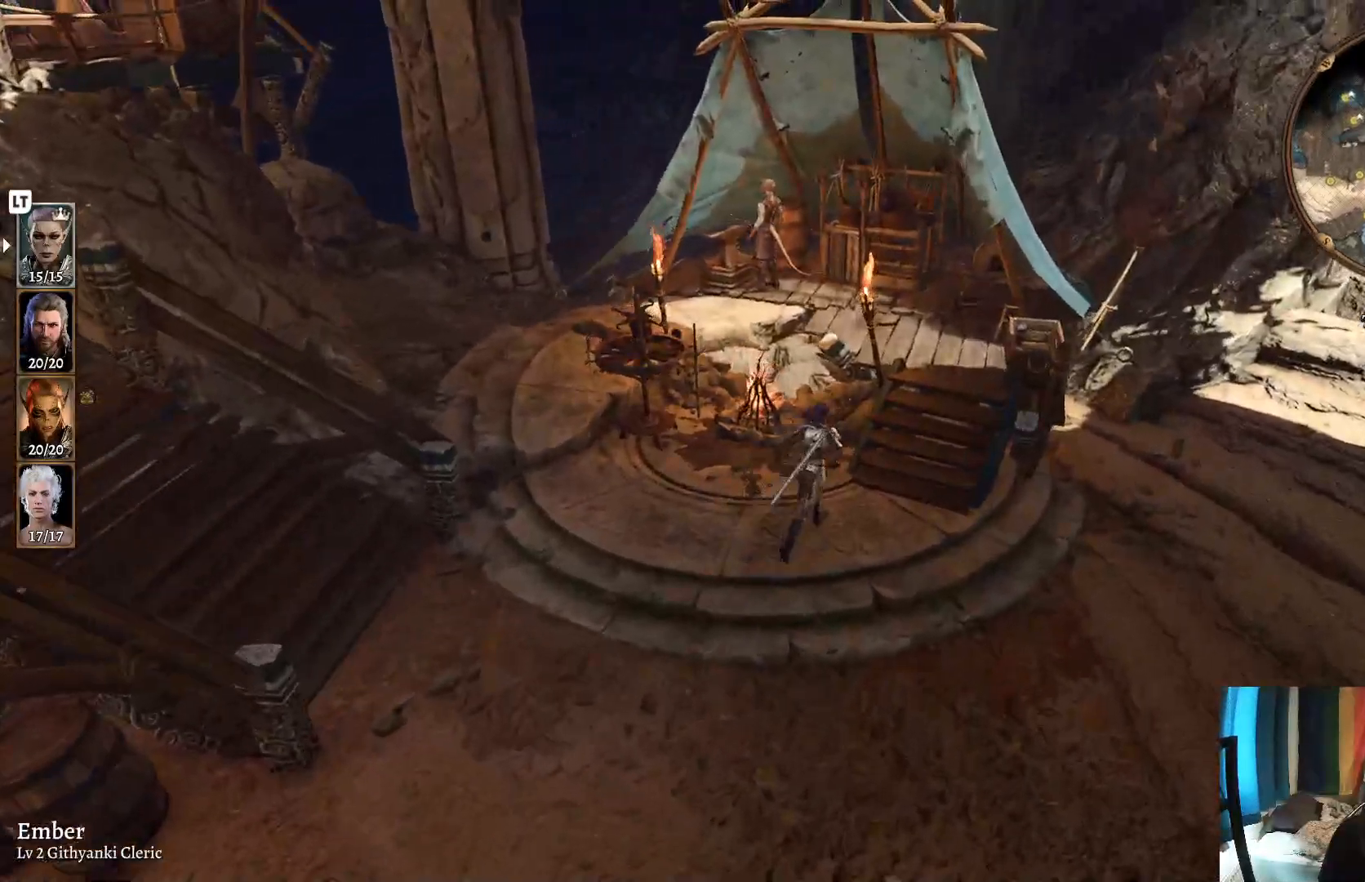
{"buttons": [], "left_stick": "up-right", "right_stick": "center", "events": []}
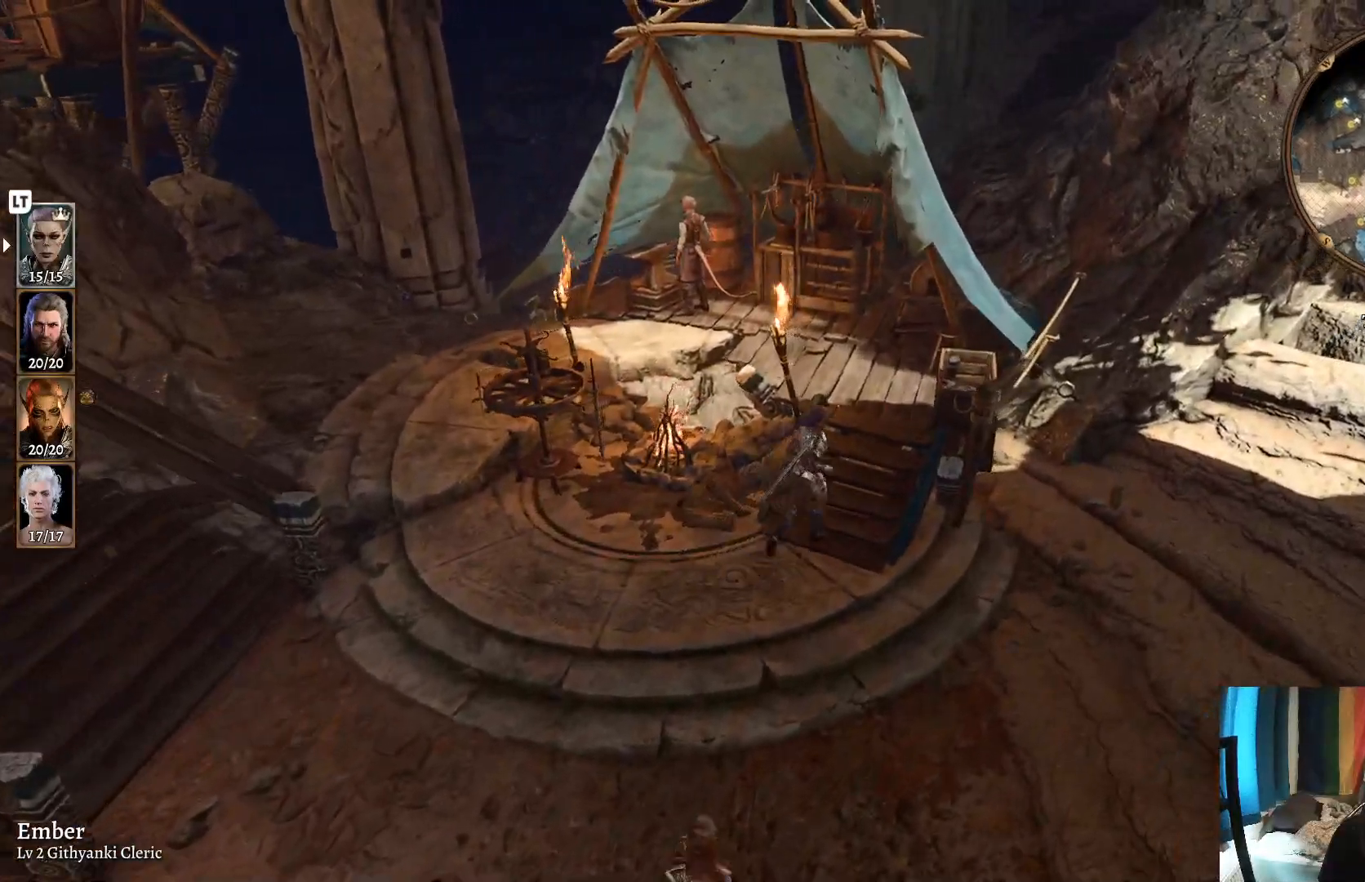
{"buttons": [], "left_stick": "up", "right_stick": "center", "events": [[17, "right_stick", "left"], [267, "left_stick", "up"], [383, "right_stick", "center"]]}
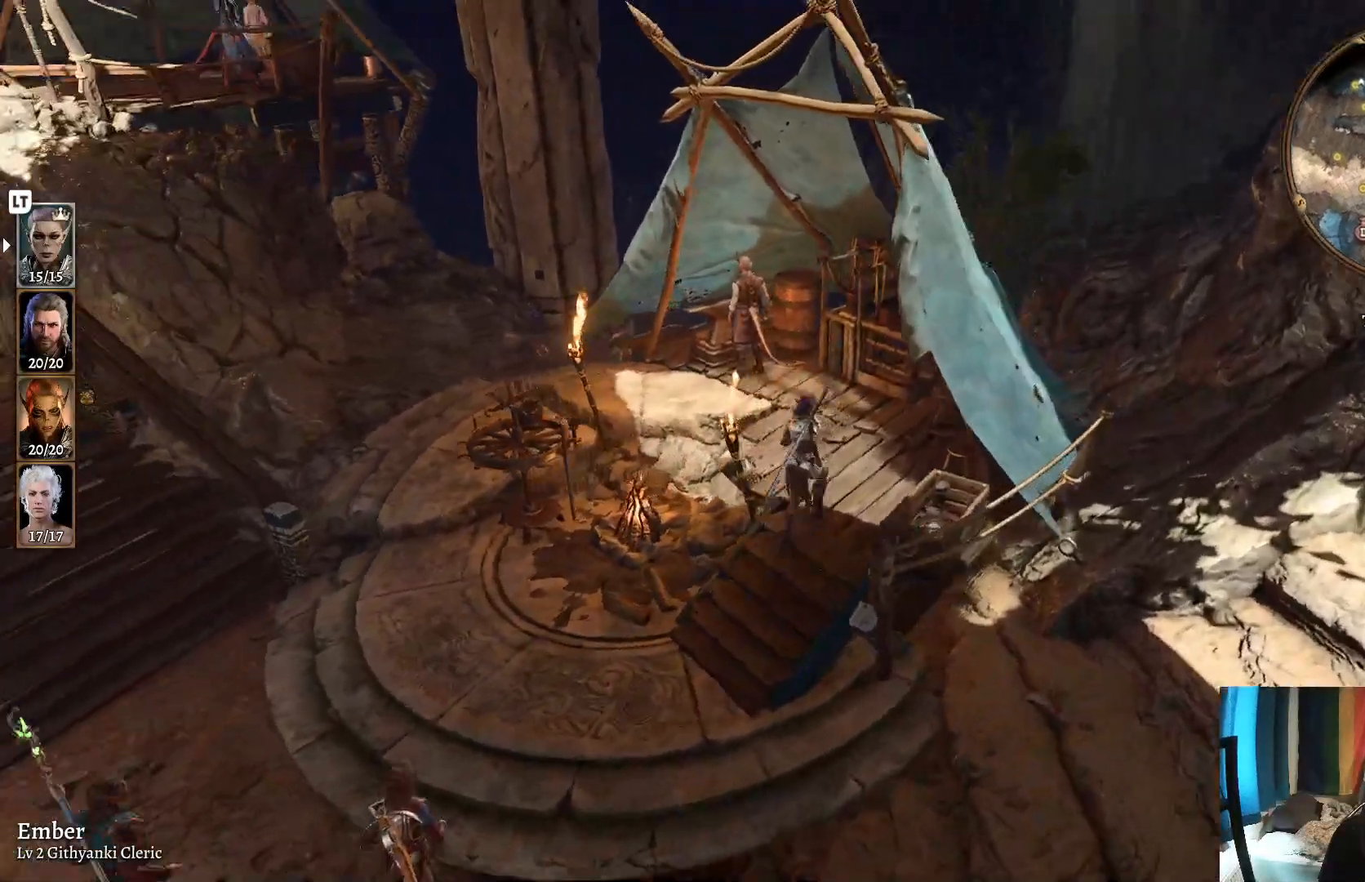
{"buttons": [], "left_stick": "up-left", "right_stick": "center", "events": [[283, "left_stick", "up-left"]]}
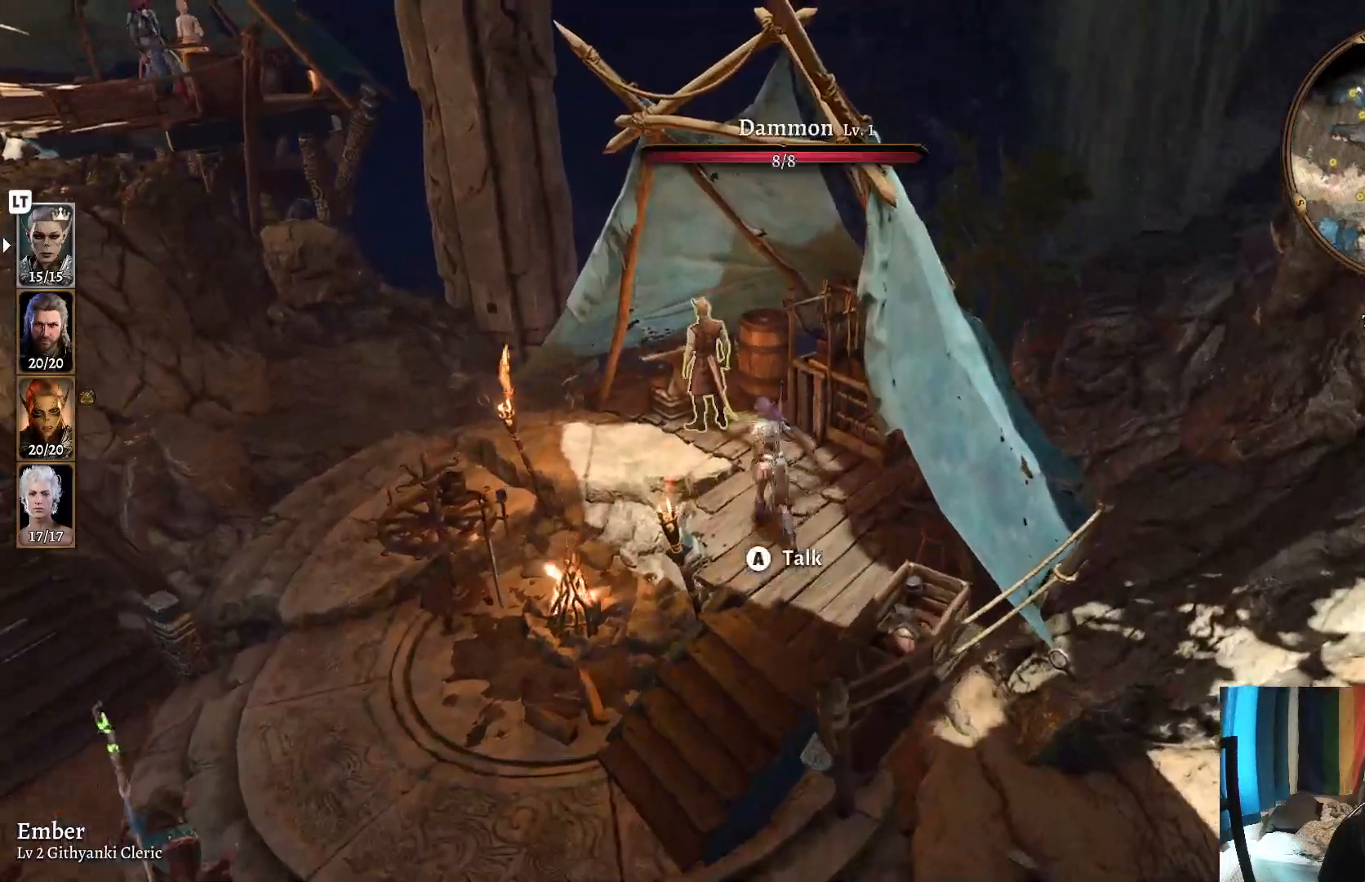
{"buttons": [], "left_stick": "center", "right_stick": "center", "events": [[200, "left_stick", "center"], [333, "A", "down"], [483, "A", "up"]]}